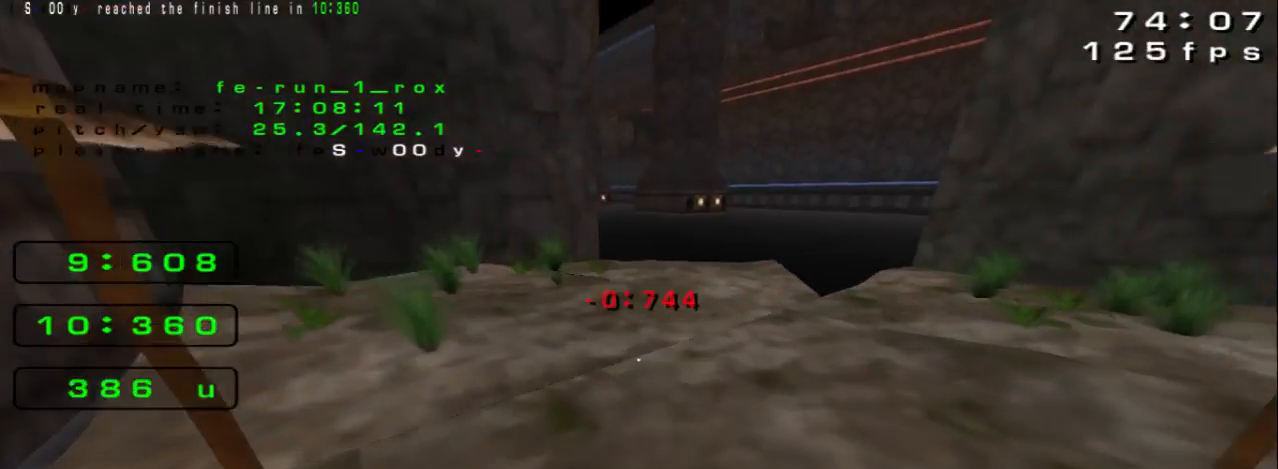
Gameplay with keyboard; each line is a JSON object with the keys held at the frame after it. "events" lists presses ("down") and releases ("up") of "down", "left", "right", "space" and "up" between this image and that frame as [ms after this image, input, new state], when the widget could be followed in between. No other keys are recorded. Mouse input is not recorded.
{"keys": [], "events": []}
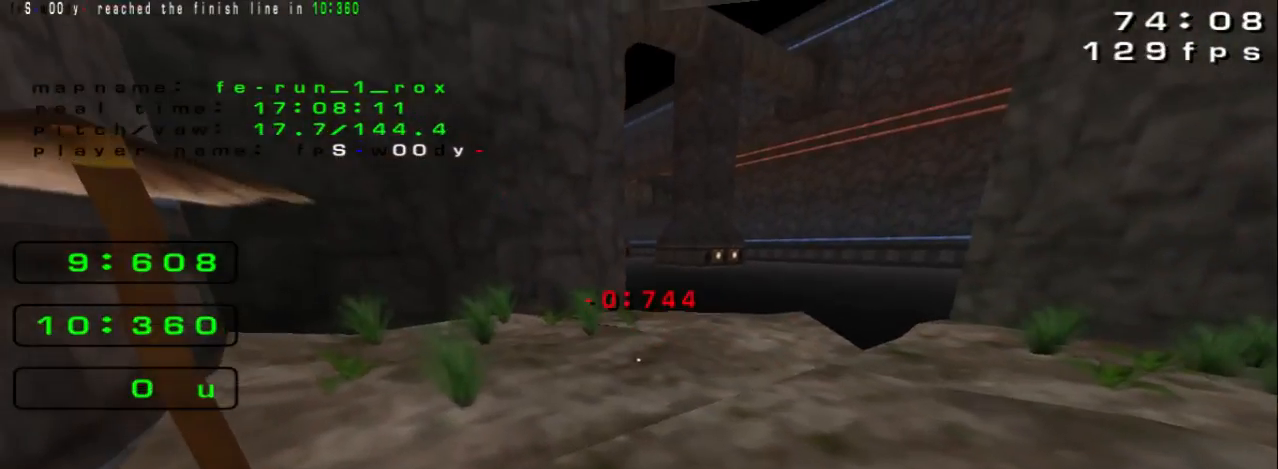
{"keys": []}
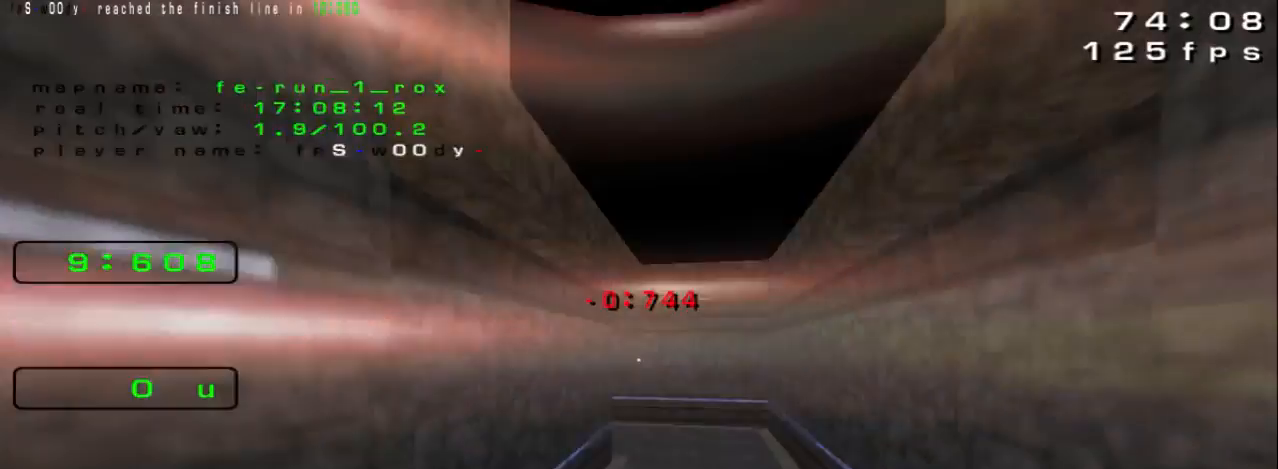
{"keys": ["up"], "events": [[167, "up", "down"]]}
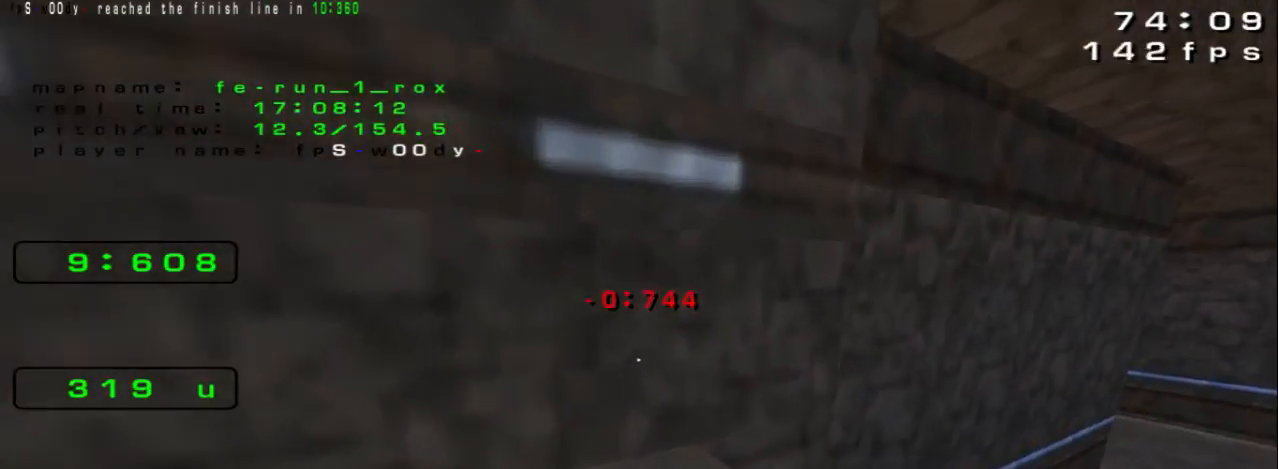
{"keys": ["left", "up"], "events": [[133, "left", "down"], [300, "space", "down"], [467, "space", "up"]]}
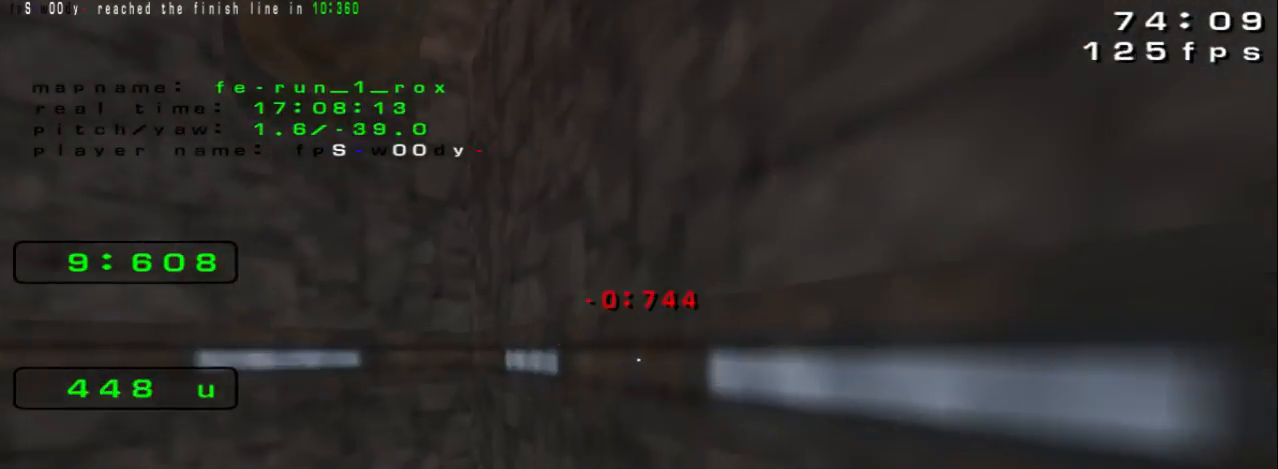
{"keys": ["left"]}
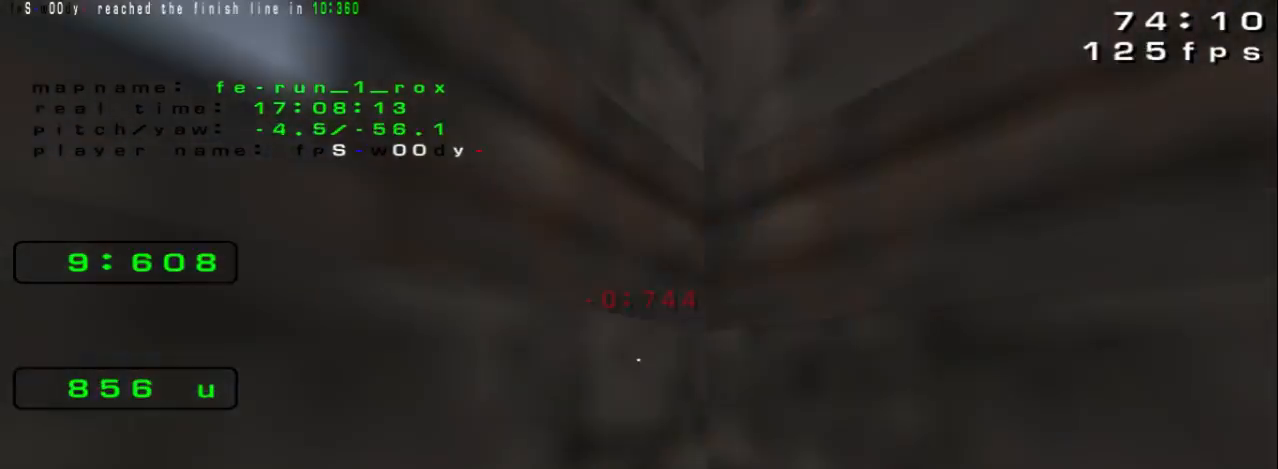
{"keys": ["up"], "events": [[367, "up", "down"], [400, "left", "up"]]}
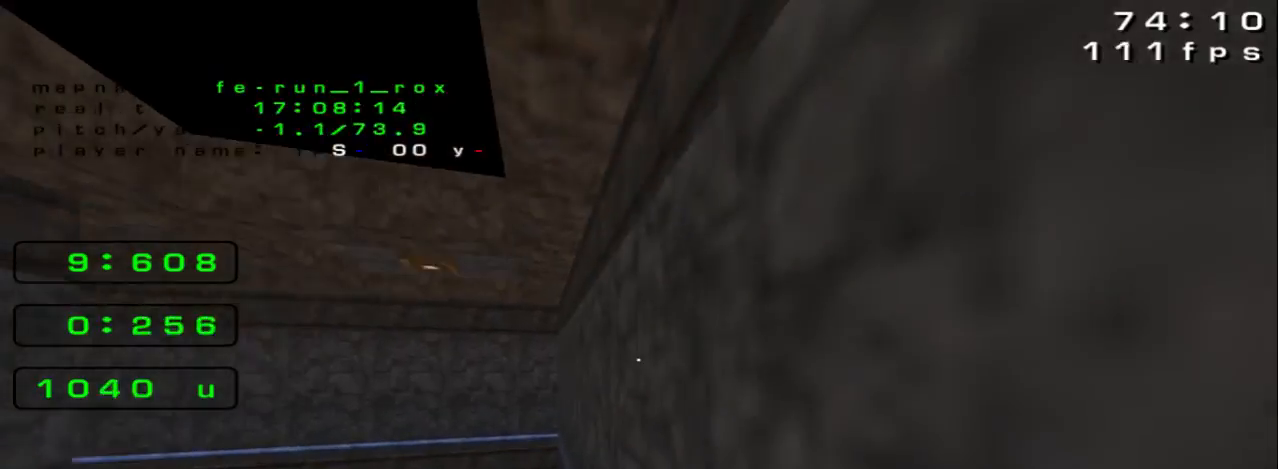
{"keys": ["left"], "events": [[333, "left", "down"], [367, "up", "up"]]}
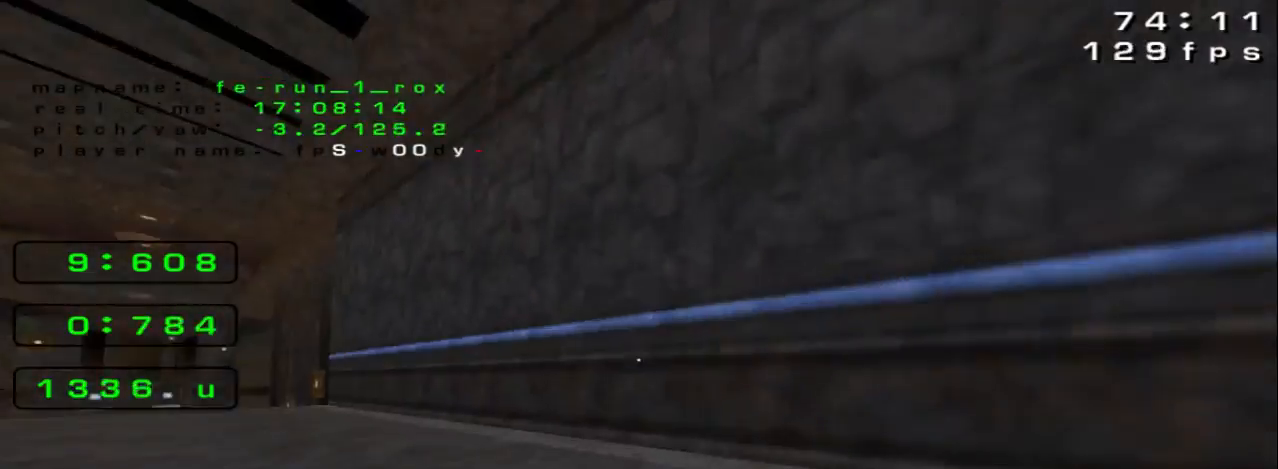
{"keys": ["left"], "events": [[200, "space", "down"], [300, "space", "up"]]}
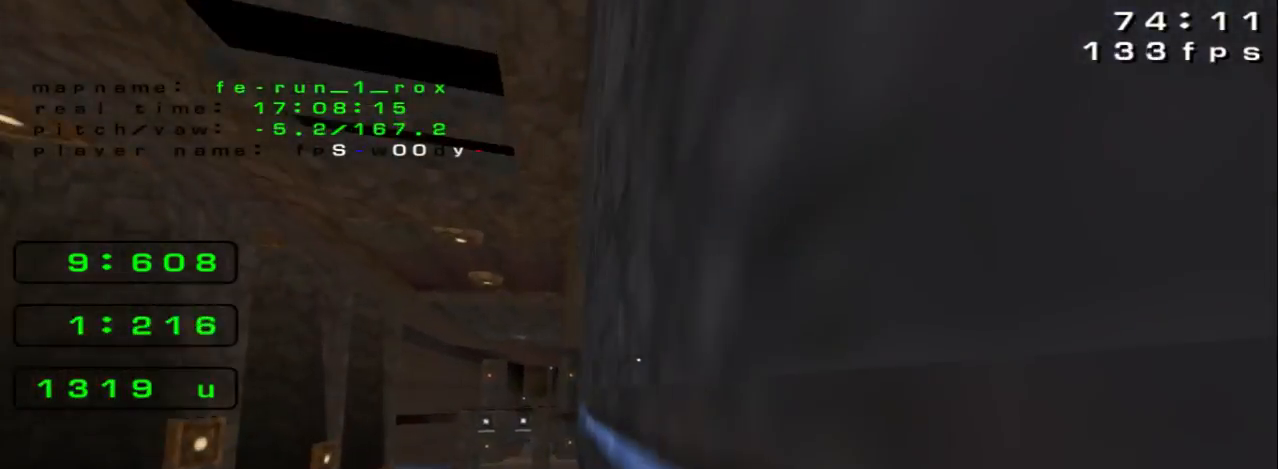
{"keys": ["right"], "events": [[367, "left", "up"], [367, "right", "down"]]}
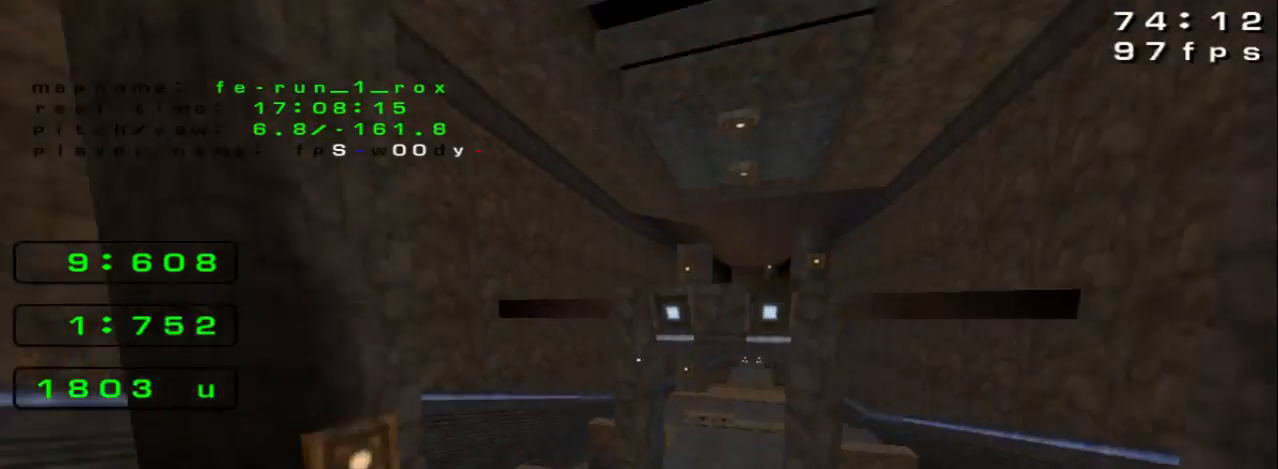
{"keys": ["right", "space"], "events": [[300, "space", "down"]]}
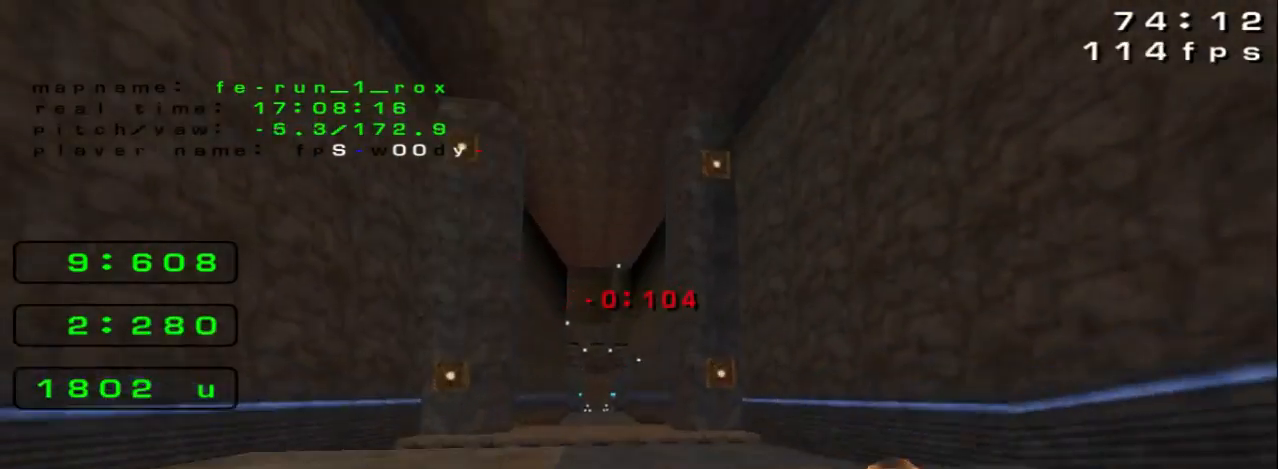
{"keys": ["left", "space"], "events": [[67, "space", "up"], [333, "space", "down"], [367, "left", "down"], [367, "right", "up"]]}
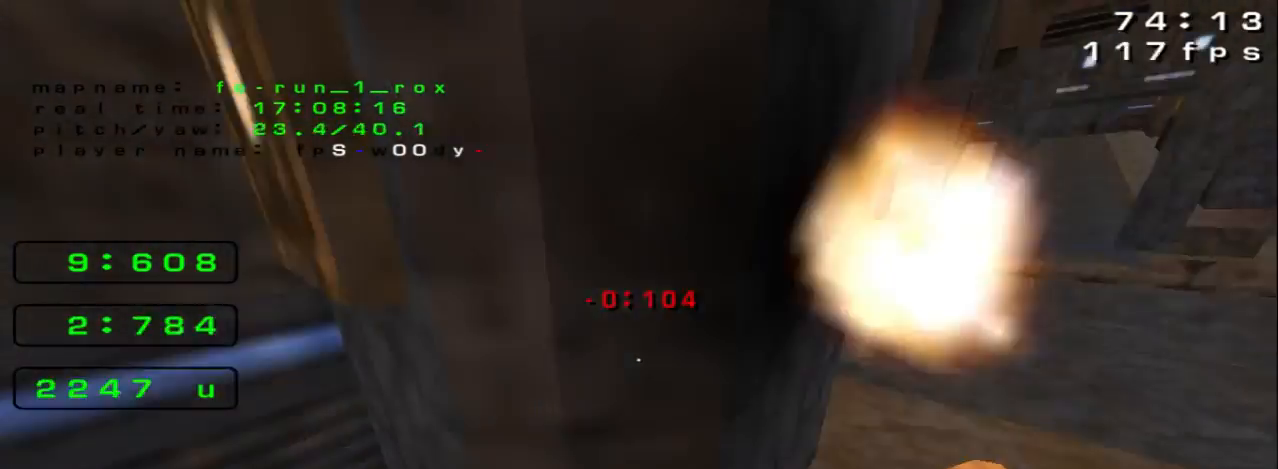
{"keys": ["right", "space"], "events": [[400, "right", "down"], [433, "left", "up"]]}
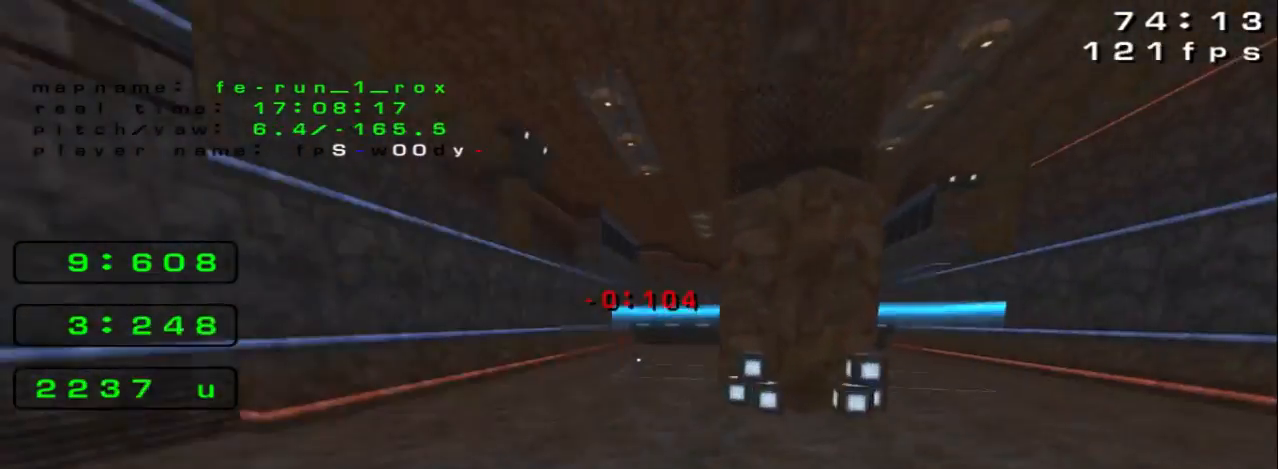
{"keys": ["right"], "events": [[133, "space", "up"]]}
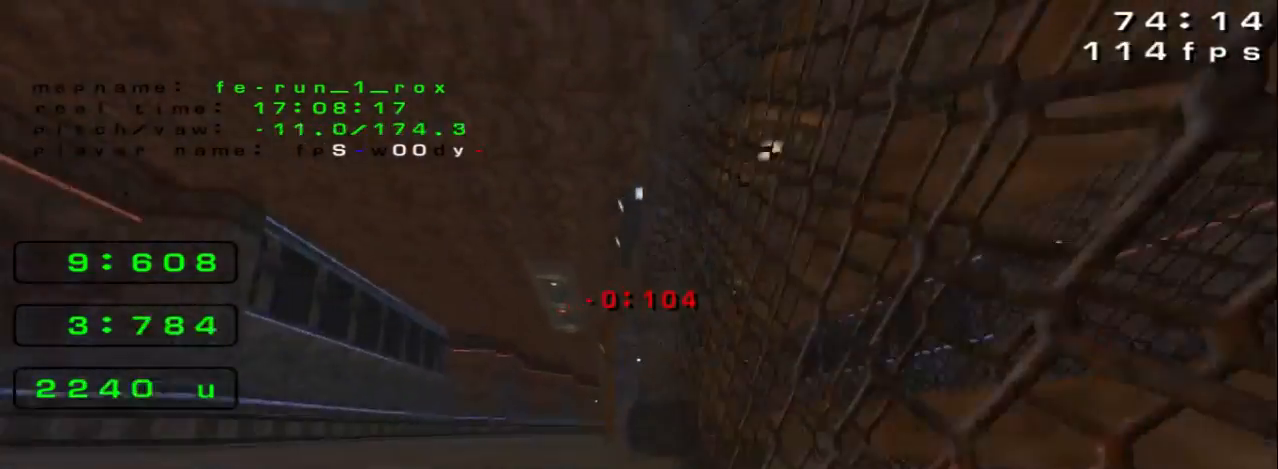
{"keys": ["right"], "events": [[33, "right", "up"], [133, "left", "down"], [367, "left", "up"], [367, "right", "down"]]}
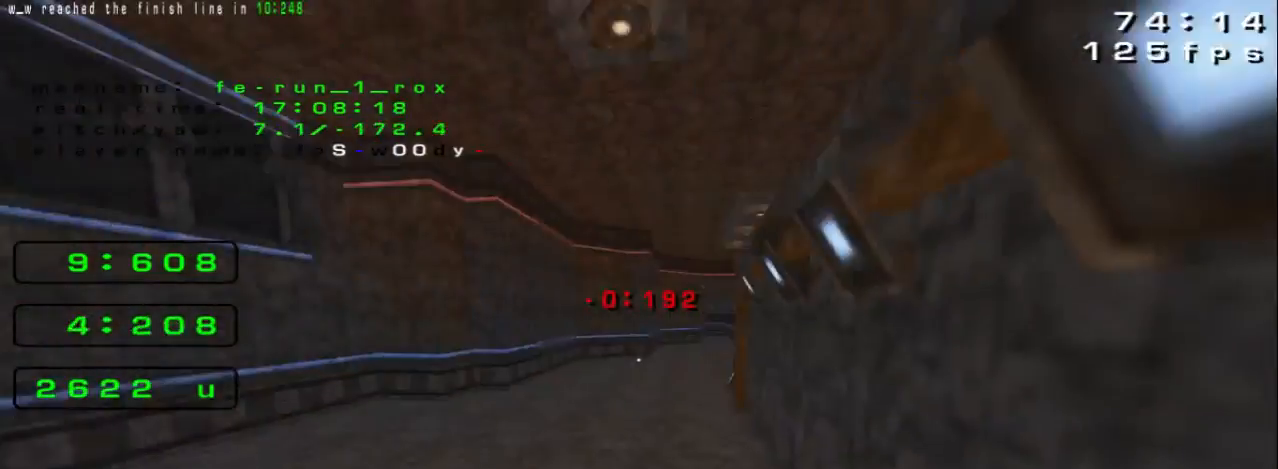
{"keys": ["right", "space"], "events": [[433, "space", "down"]]}
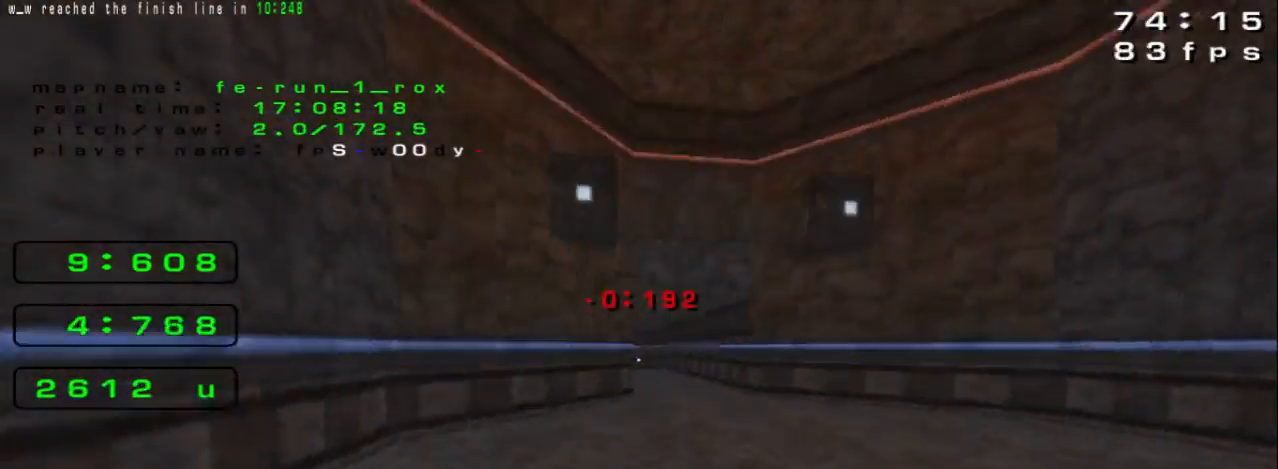
{"keys": ["right"], "events": [[67, "right", "up"], [100, "left", "down"], [333, "left", "up"], [333, "space", "up"], [367, "right", "down"]]}
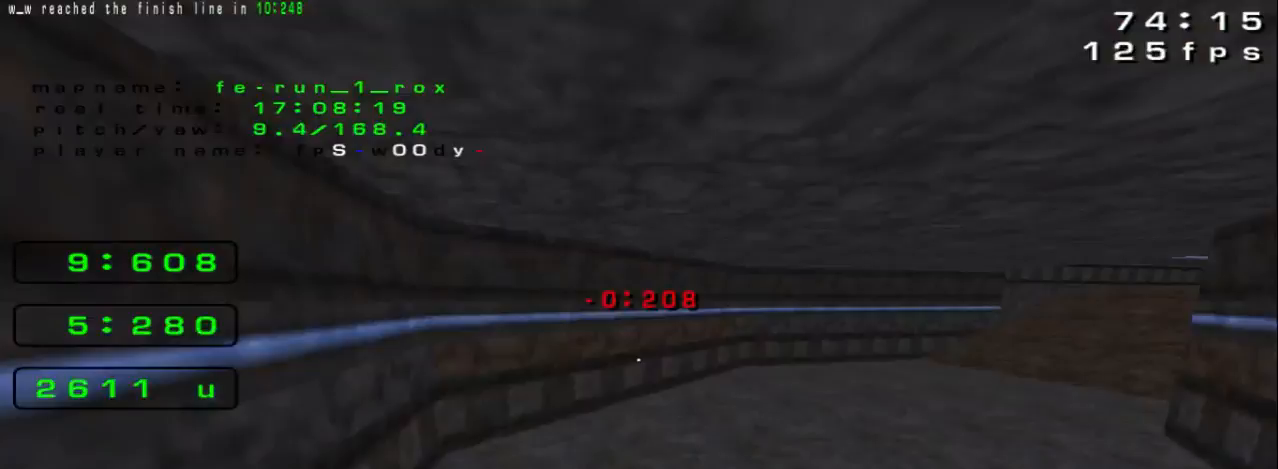
{"keys": ["space", "up"]}
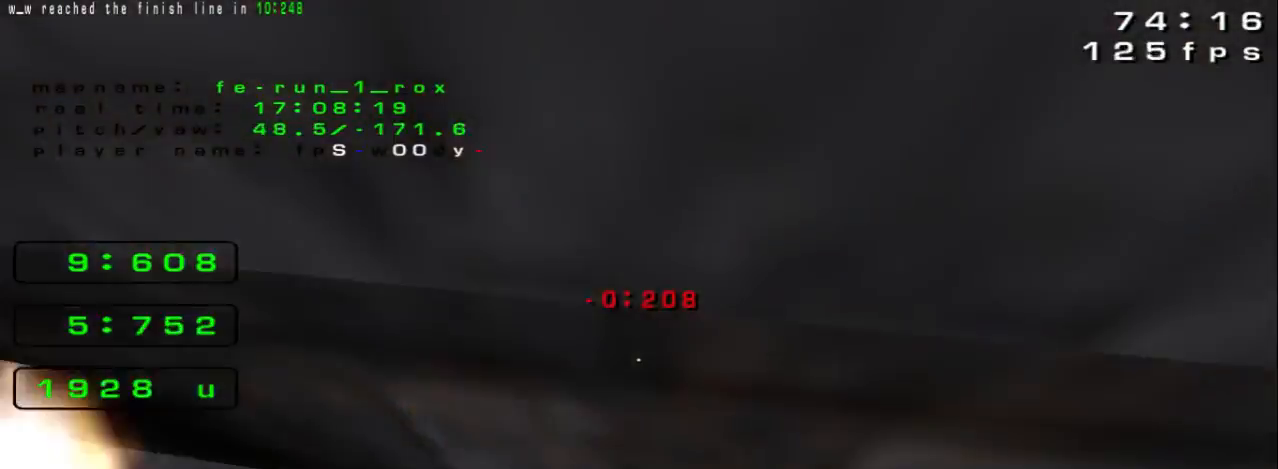
{"keys": ["right"], "events": [[400, "space", "up"], [467, "right", "down"], [467, "up", "up"]]}
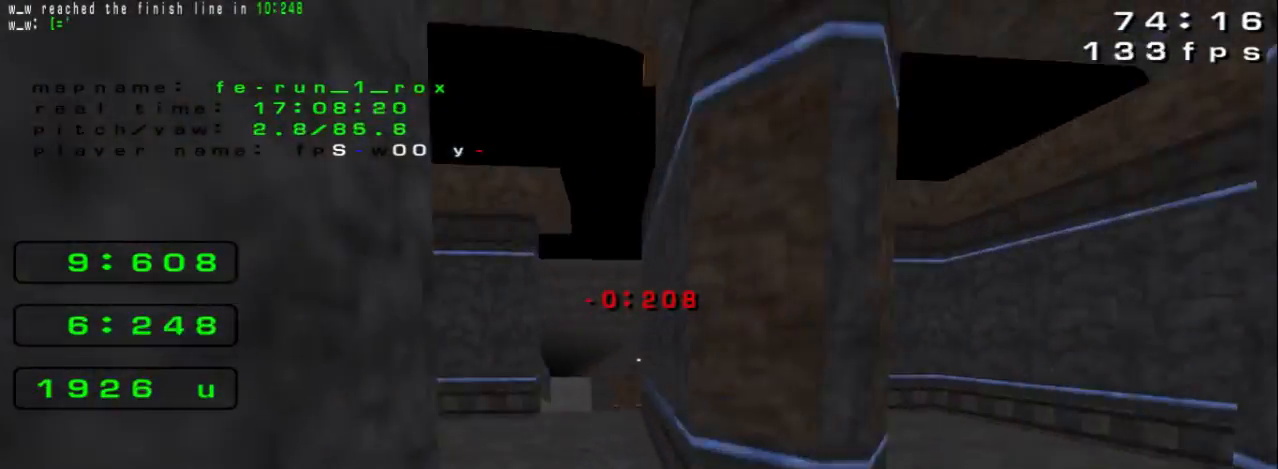
{"keys": ["right"], "events": [[100, "left", "down"], [100, "right", "up"], [233, "left", "up"], [267, "up", "down"], [400, "right", "down"], [467, "up", "up"]]}
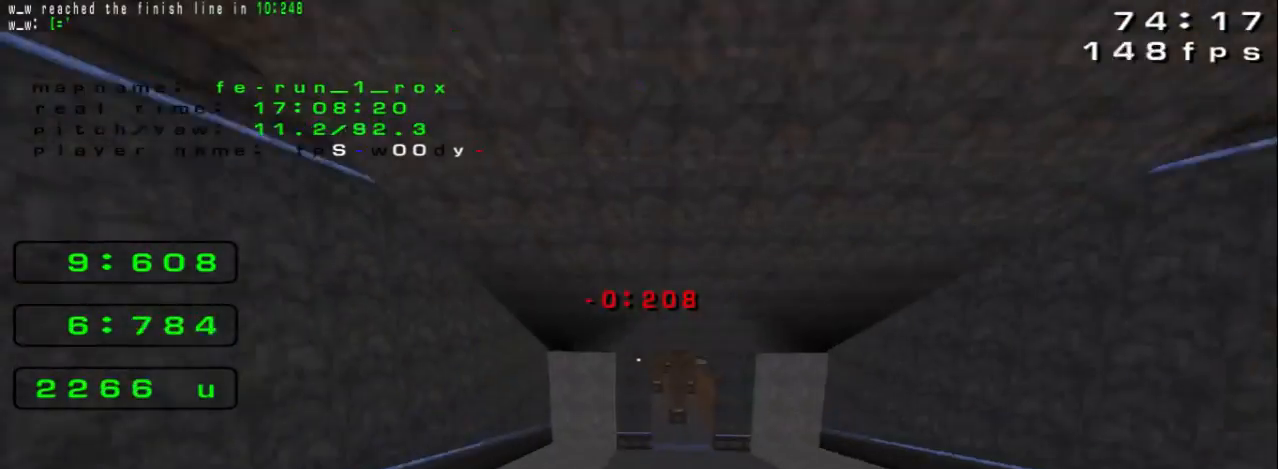
{"keys": ["left"], "events": [[433, "right", "up"], [467, "left", "down"]]}
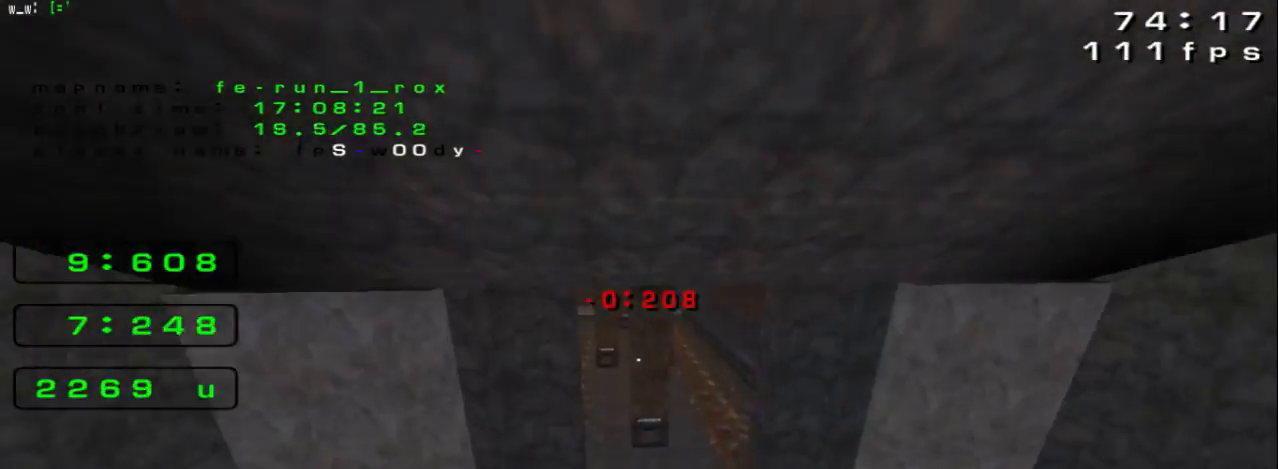
{"keys": ["left", "space"], "events": [[367, "space", "down"]]}
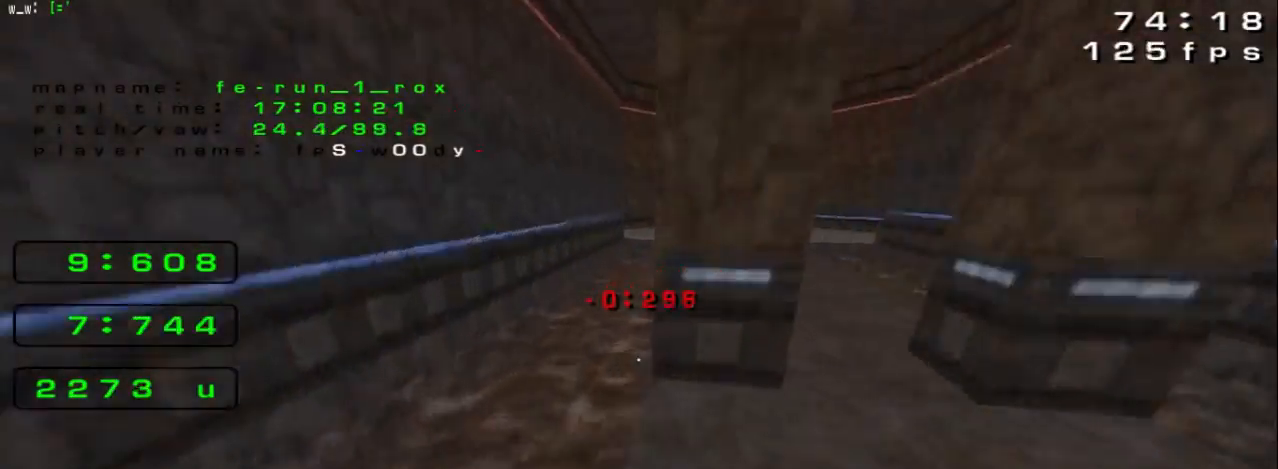
{"keys": ["right", "space"], "events": [[200, "left", "up"], [233, "right", "down"], [267, "space", "up"], [400, "space", "down"]]}
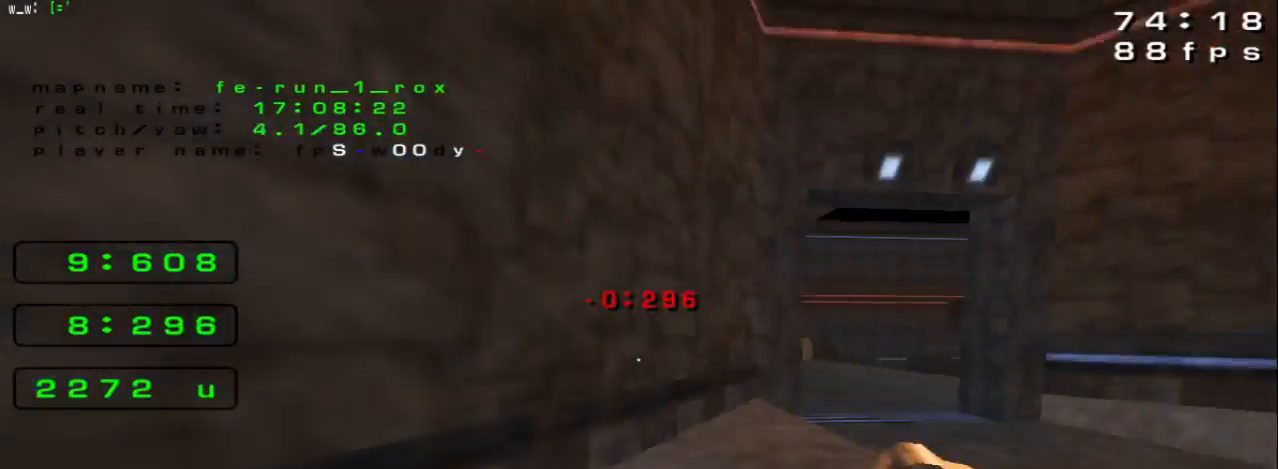
{"keys": ["right", "space"], "events": []}
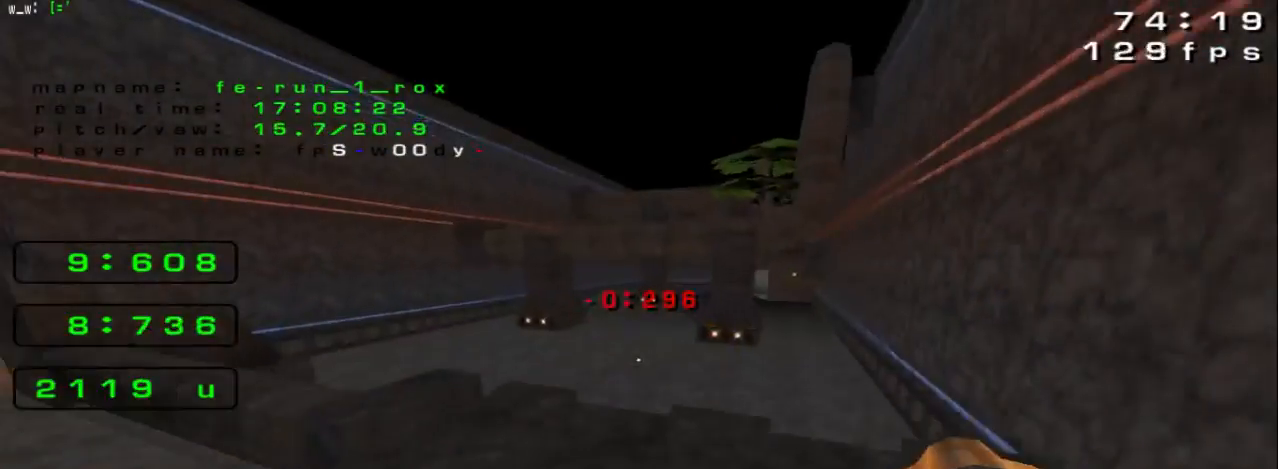
{"keys": ["right", "space"], "events": [[67, "space", "up"], [333, "space", "down"]]}